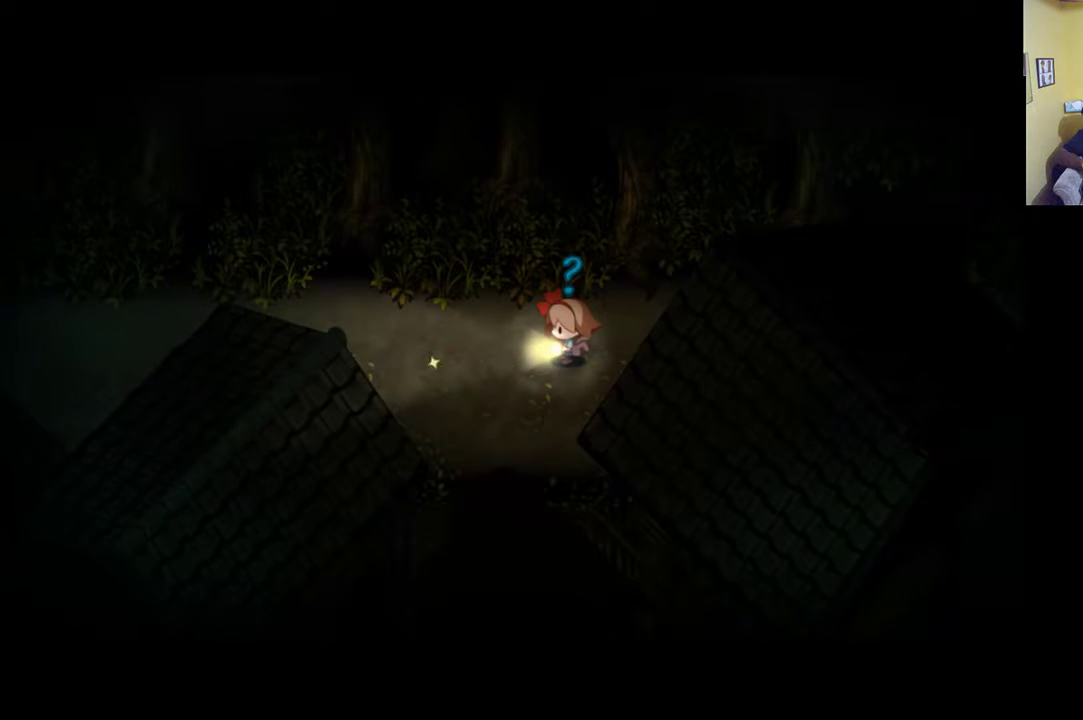
Gameplay with a controller (Xbox layout); each line is a JSON object with the inputs held at the frame after it. "events" lists button and stick changes between this image and that frame as [ms after this image, input, new state], when the widget could be followed in between.
{"buttons": [], "left_stick": "center", "right_stick": "center", "events": []}
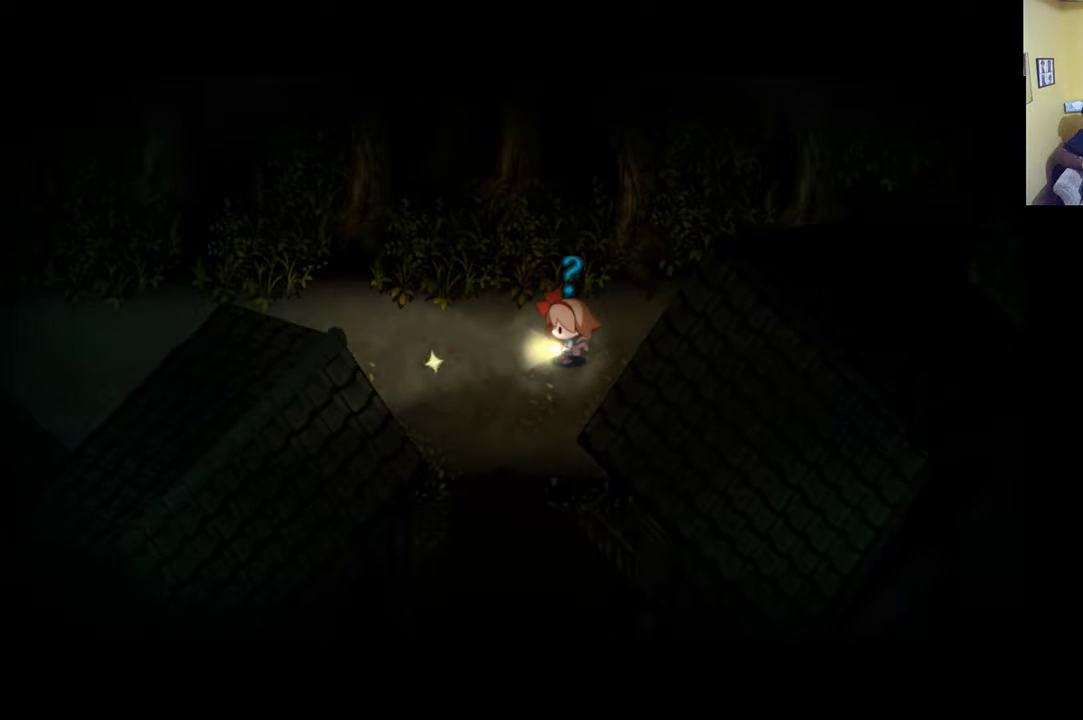
{"buttons": [], "left_stick": "center", "right_stick": "center", "events": [[367, "left_stick", "left"], [500, "left_stick", "center"]]}
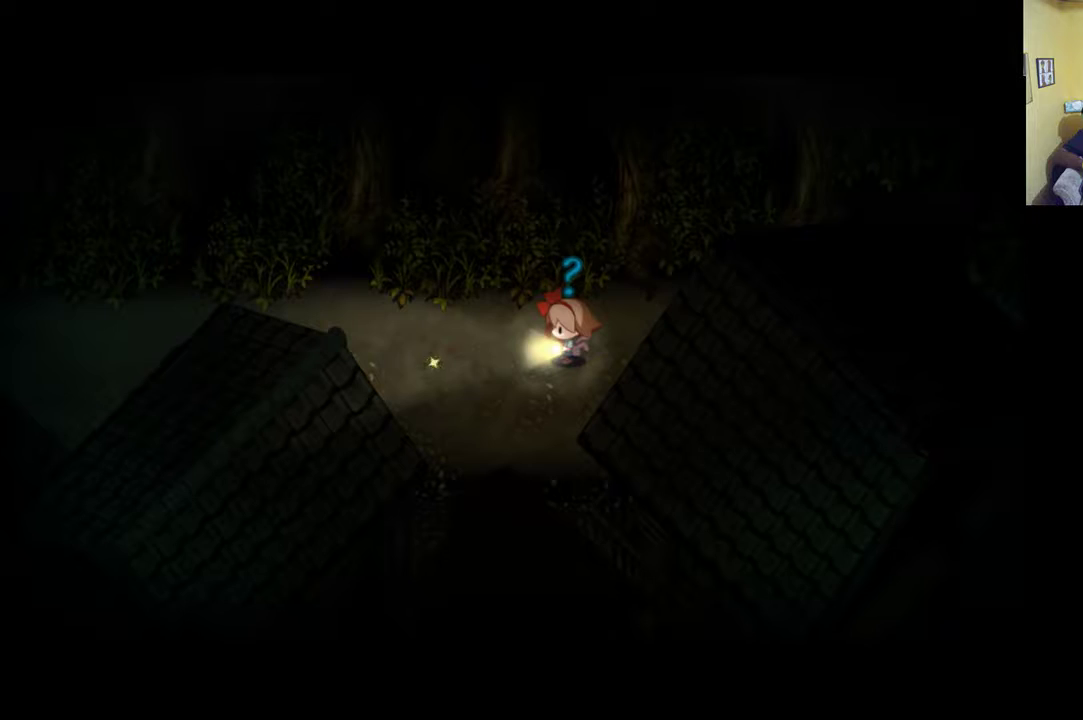
{"buttons": [], "left_stick": "center", "right_stick": "center", "events": [[200, "A", "down"], [367, "A", "up"]]}
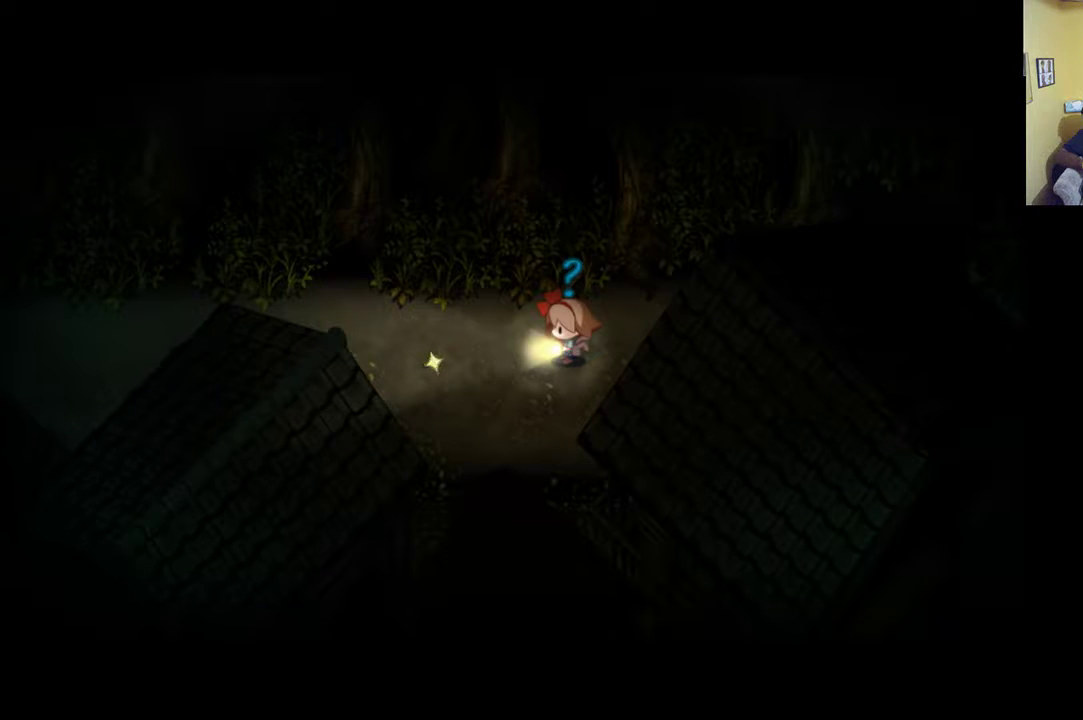
{"buttons": [], "left_stick": "center", "right_stick": "center", "events": []}
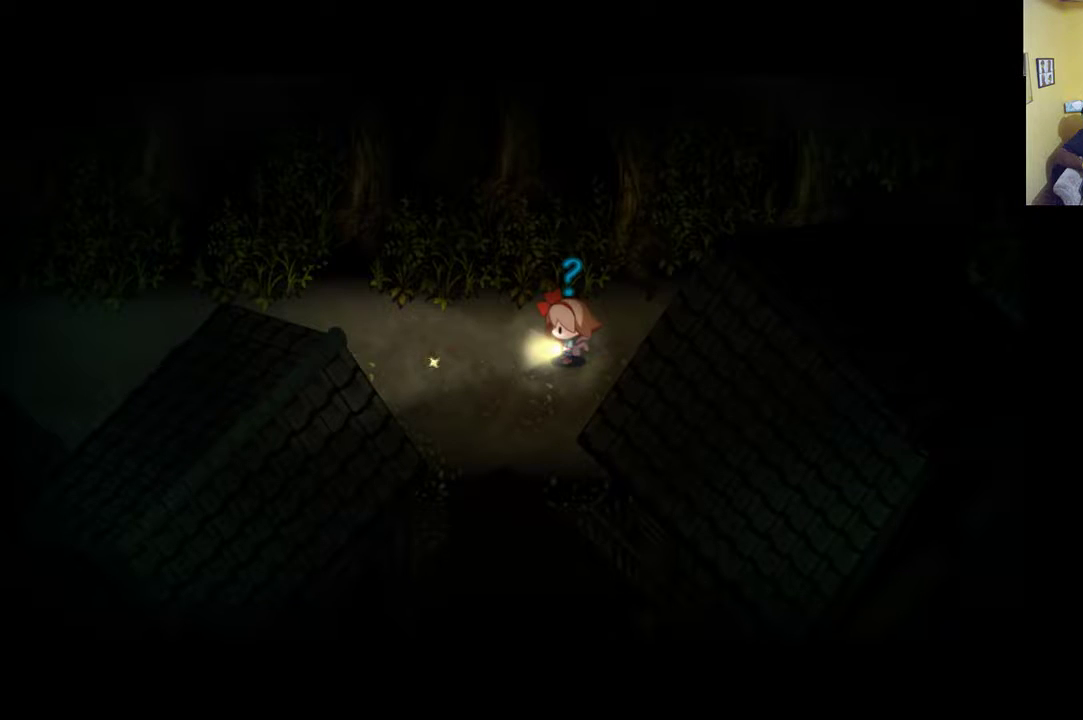
{"buttons": [], "left_stick": "center", "right_stick": "center", "events": []}
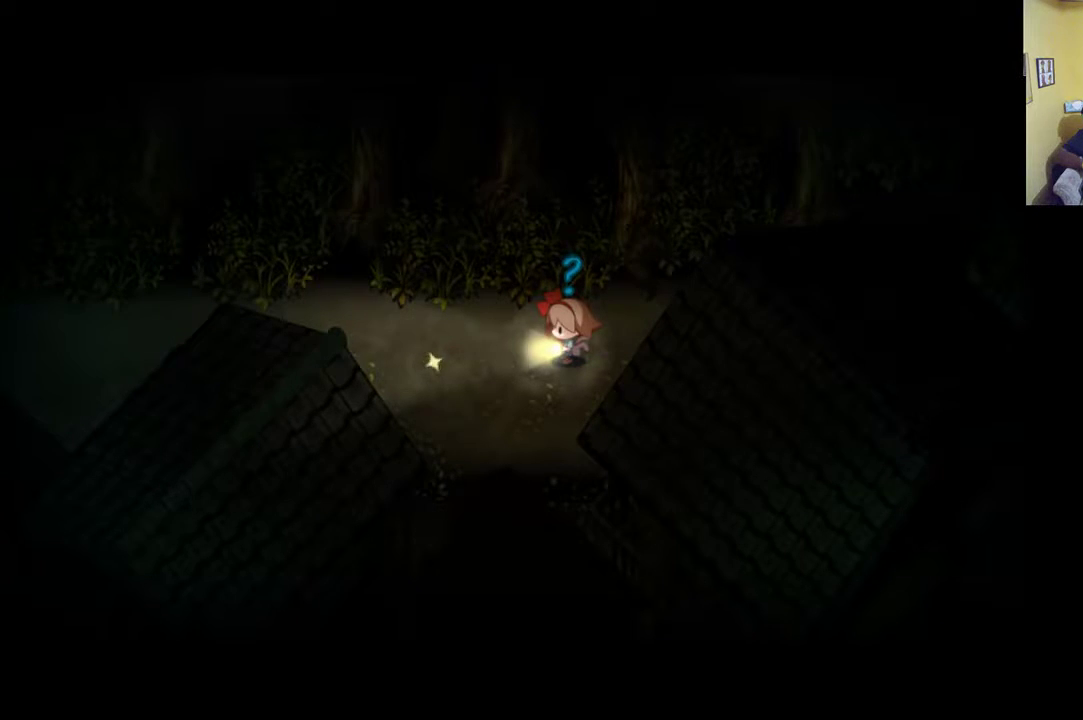
{"buttons": [], "left_stick": "center", "right_stick": "center", "events": []}
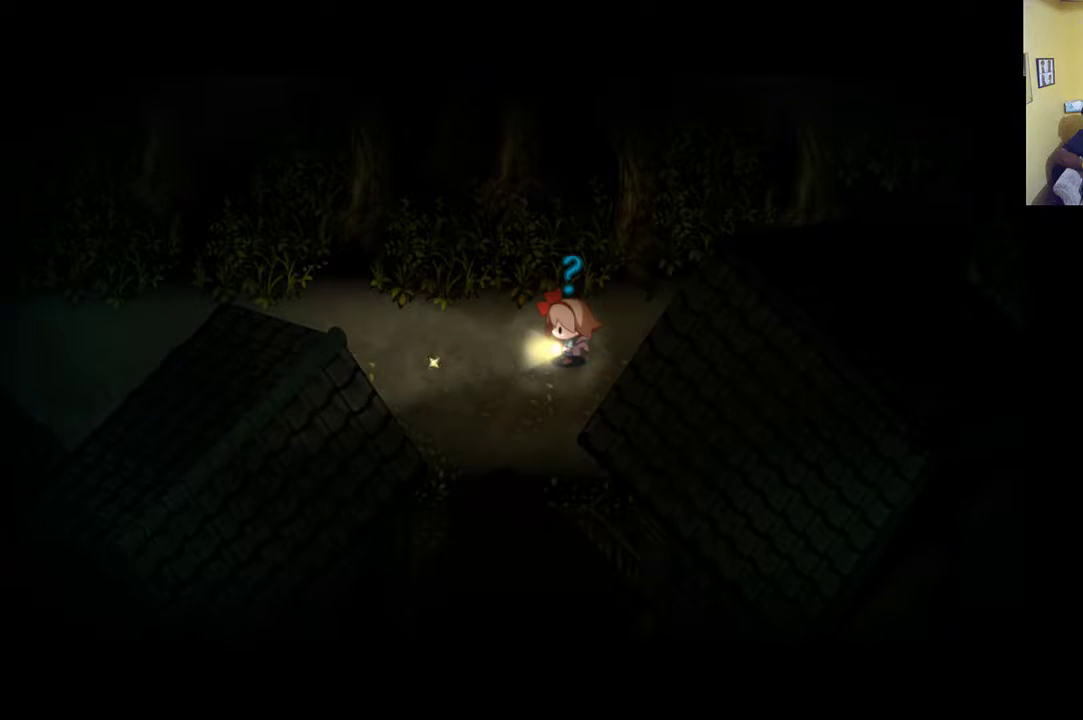
{"buttons": [], "left_stick": "center", "right_stick": "up-left", "events": [[33, "left_stick", "down-right"], [267, "left_stick", "center"], [433, "right_stick", "up-left"]]}
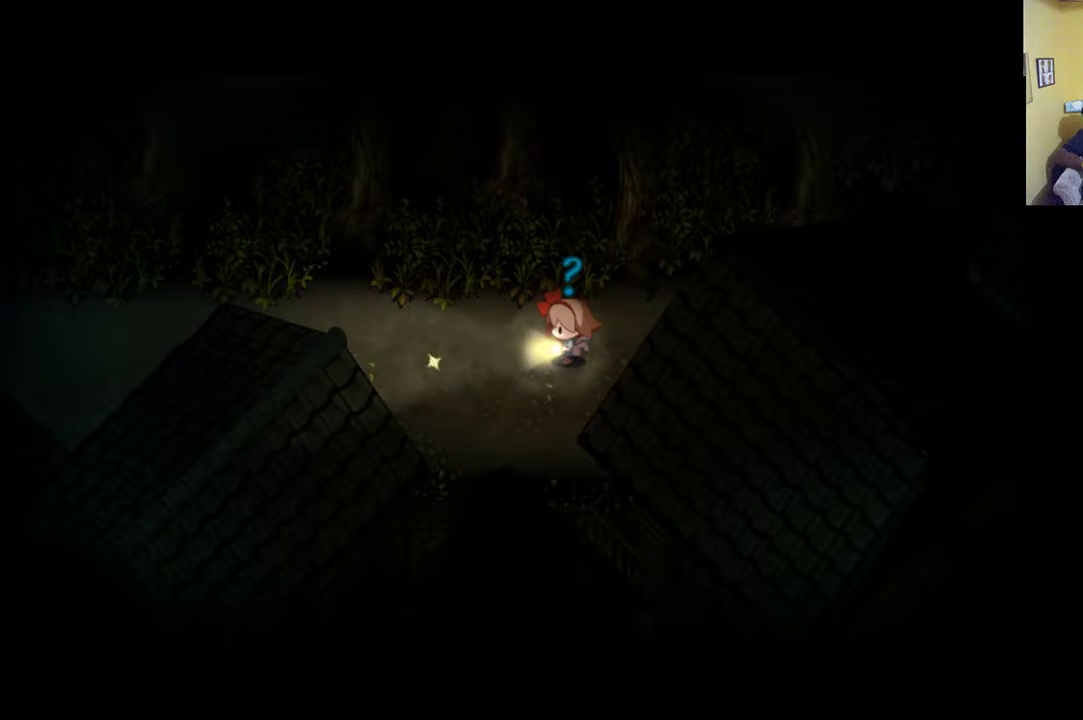
{"buttons": [], "left_stick": "center", "right_stick": "center", "events": [[167, "right_stick", "down-left"], [217, "right_stick", "down"], [333, "right_stick", "center"]]}
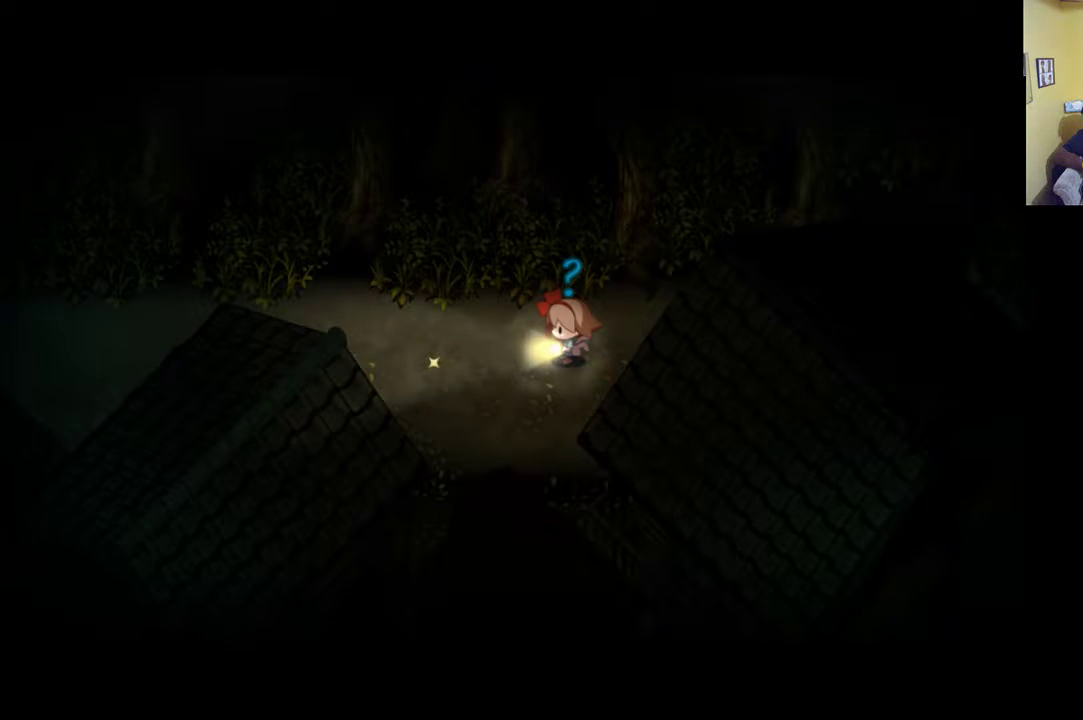
{"buttons": [], "left_stick": "center", "right_stick": "center", "events": [[233, "A", "down"], [433, "A", "up"]]}